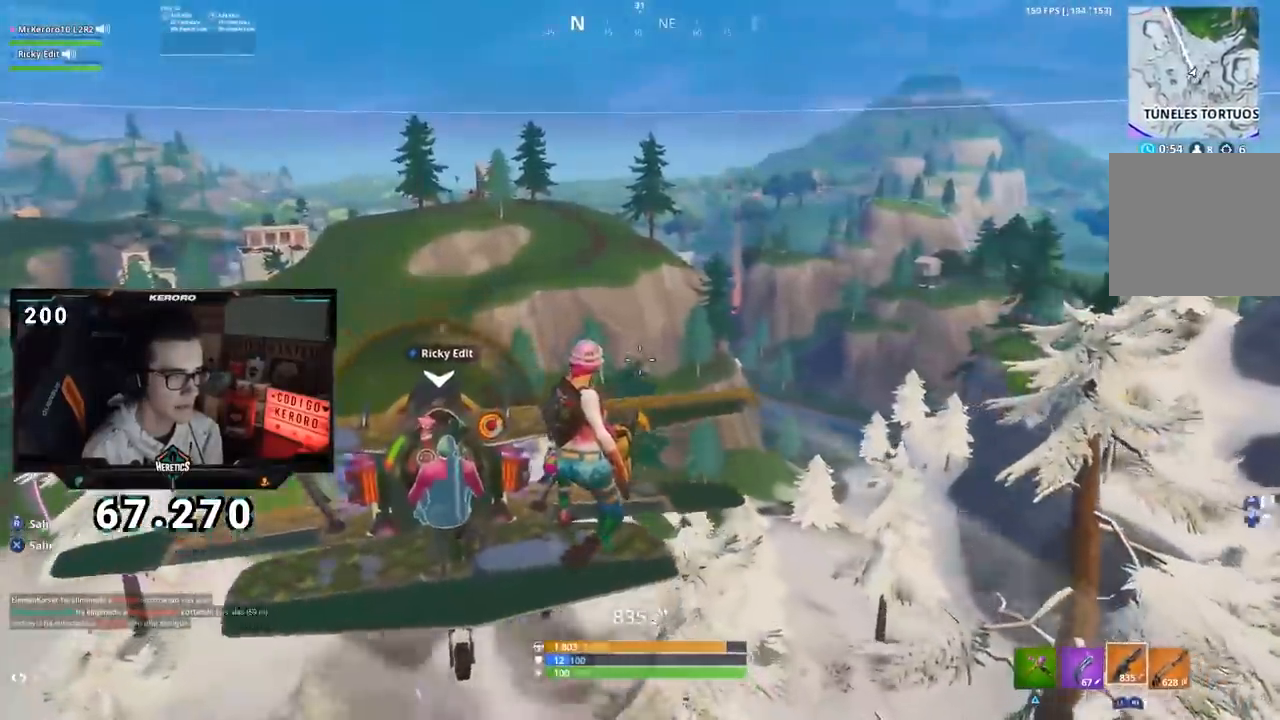
Gameplay with a controller (PlayStation layout); each line is a JSON object with the inputs held at the frame after it. "events" lists button and stick changes between this image and that frame as [ms after this image, input, new state], when the widget could be followed in between. Not read: L1 R1.
{"buttons": [], "left_stick": "center", "right_stick": "up-left", "events": [[100, "right_stick", "right"], [217, "right_stick", "center"], [400, "right_stick", "up-left"]]}
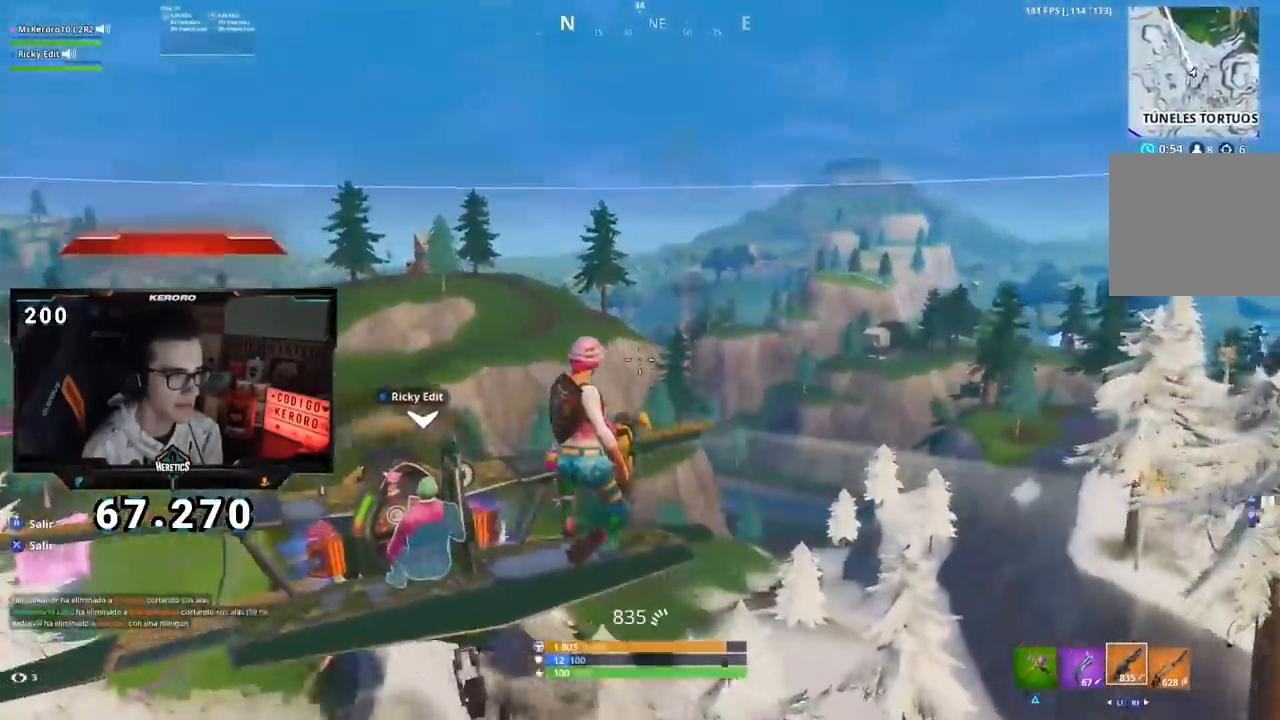
{"buttons": [], "left_stick": "center", "right_stick": "center", "events": [[17, "right_stick", "center"], [217, "right_stick", "down-right"], [301, "right_stick", "center"]]}
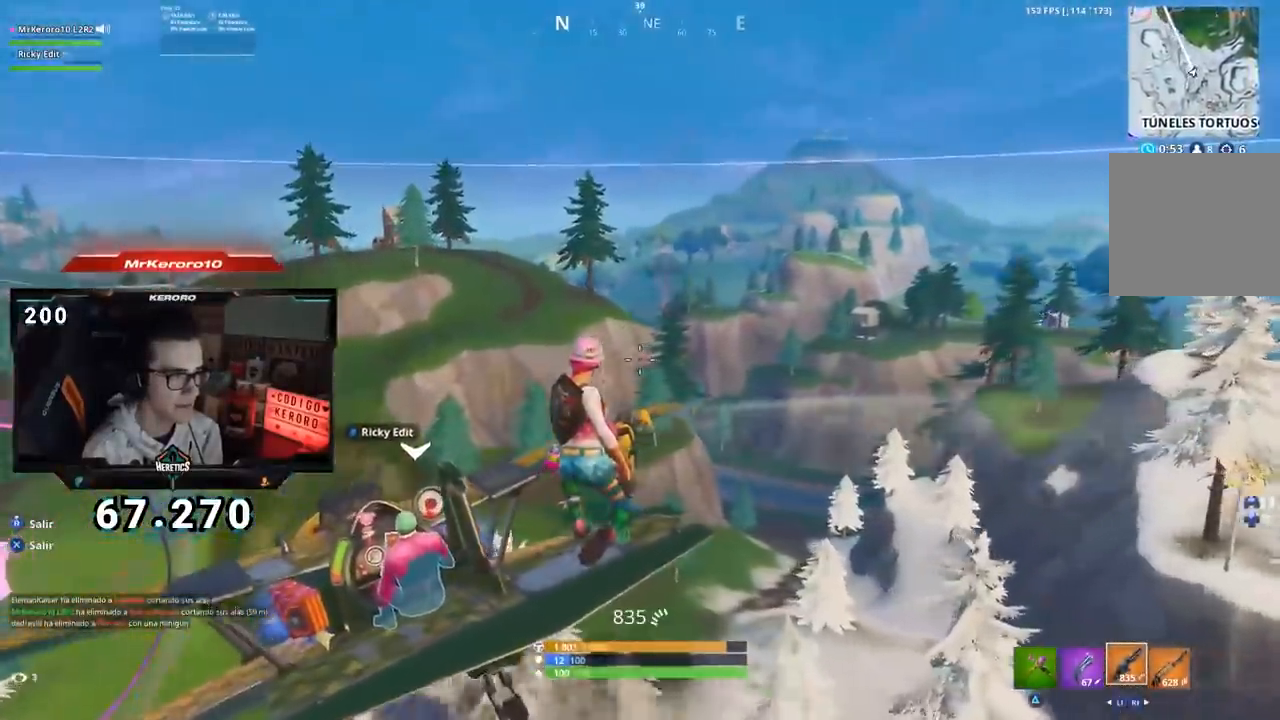
{"buttons": [], "left_stick": "center", "right_stick": "center", "events": [[200, "right_stick", "right"], [367, "right_stick", "center"]]}
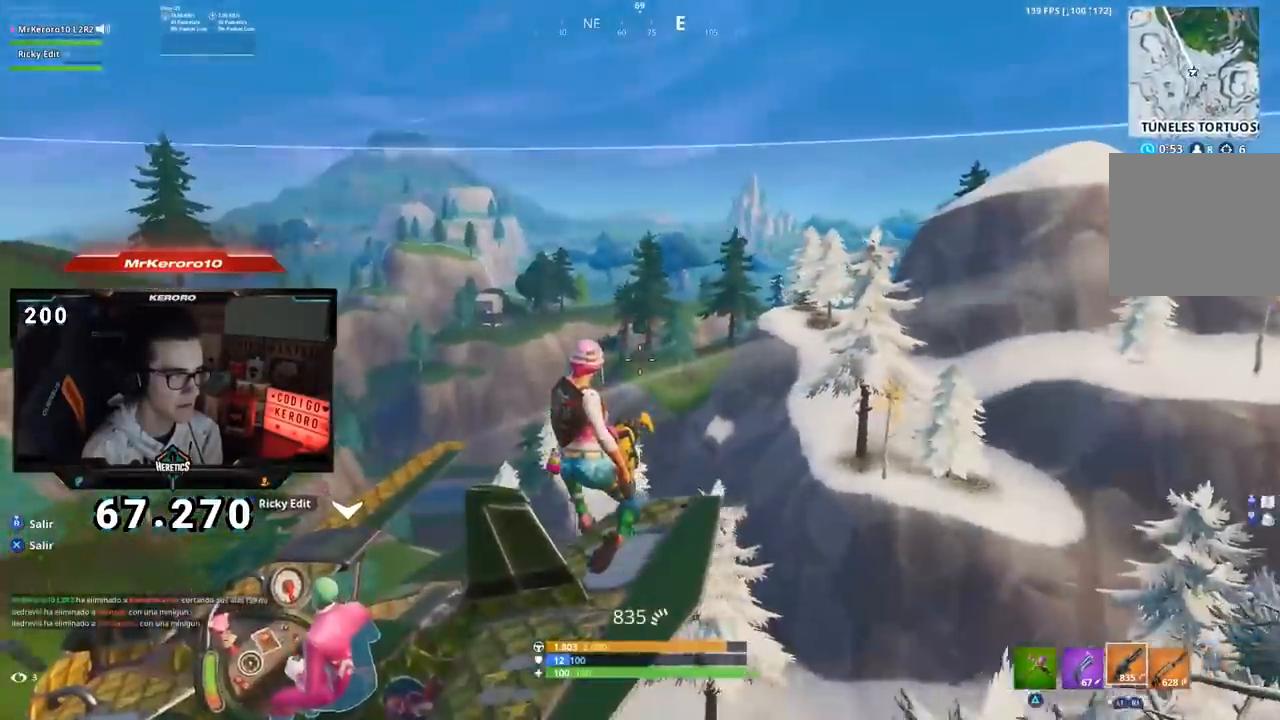
{"buttons": [], "left_stick": "center", "right_stick": "center", "events": [[250, "right_stick", "left"], [467, "right_stick", "center"]]}
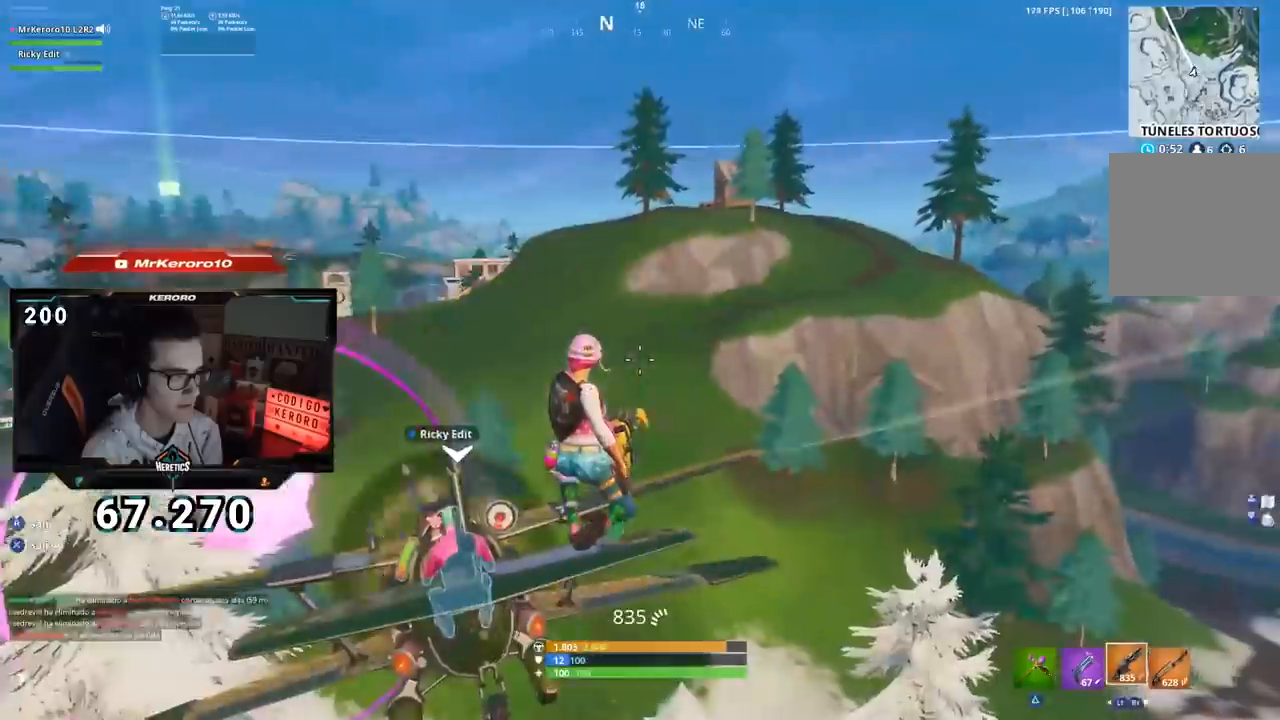
{"buttons": [], "left_stick": "center", "right_stick": "center", "events": [[150, "right_stick", "left"], [317, "right_stick", "center"]]}
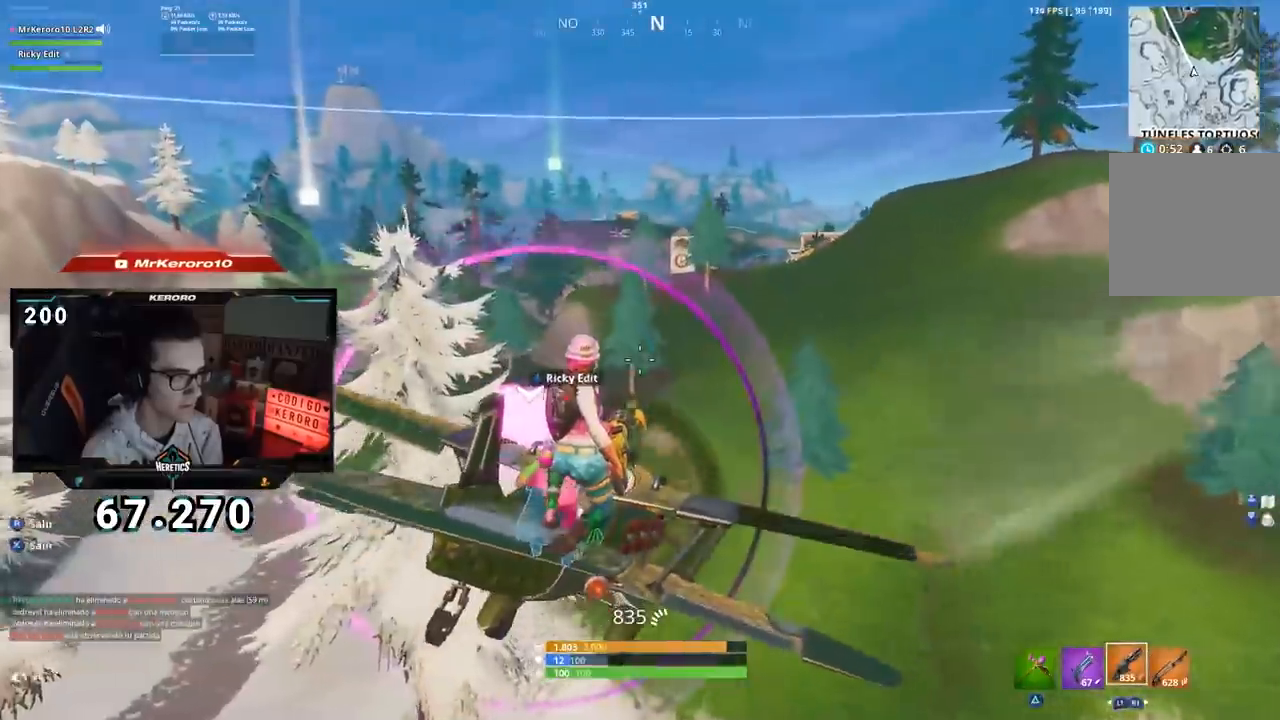
{"buttons": [], "left_stick": "center", "right_stick": "center", "events": []}
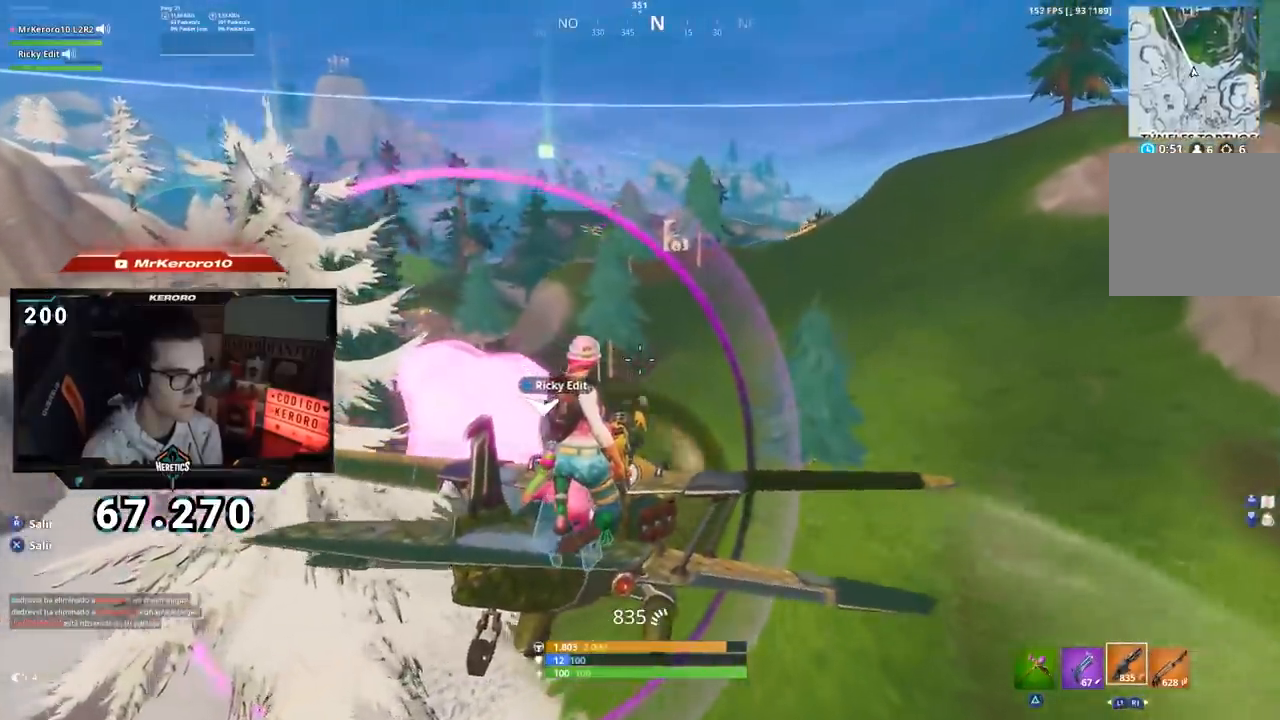
{"buttons": [], "left_stick": "center", "right_stick": "center", "events": [[350, "right_stick", "left"], [500, "right_stick", "center"]]}
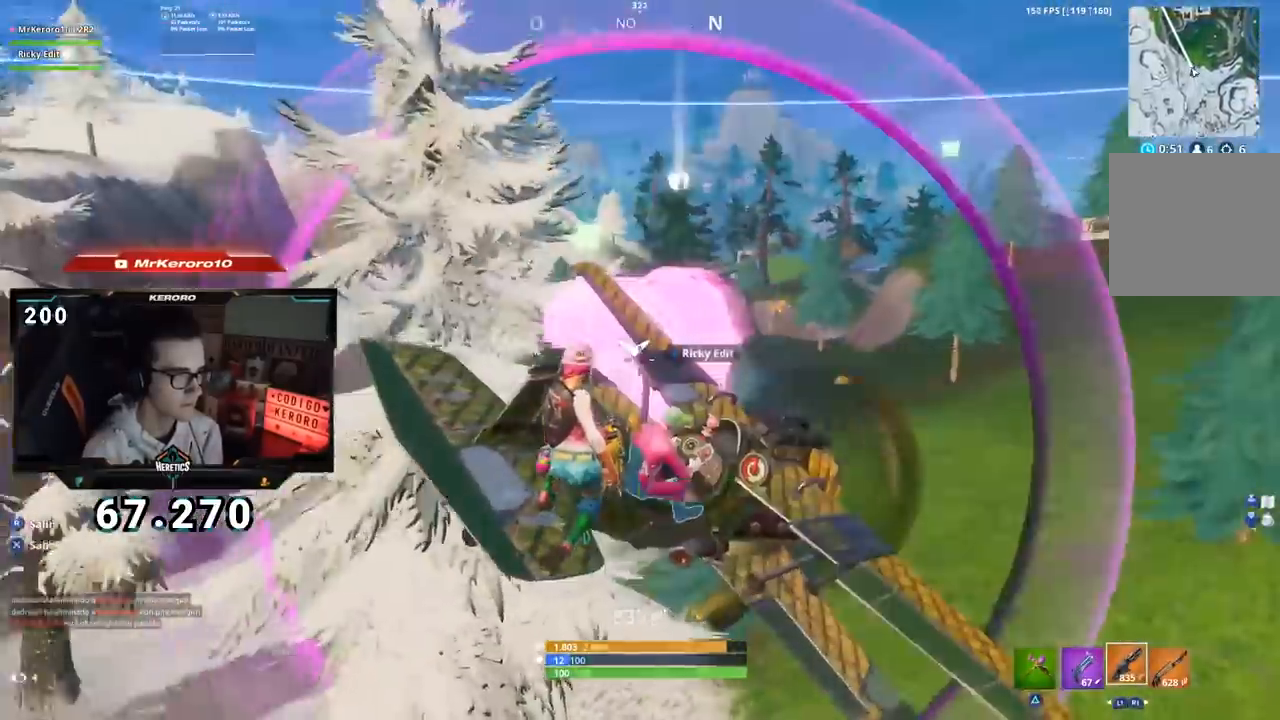
{"buttons": [], "left_stick": "center", "right_stick": "center", "events": []}
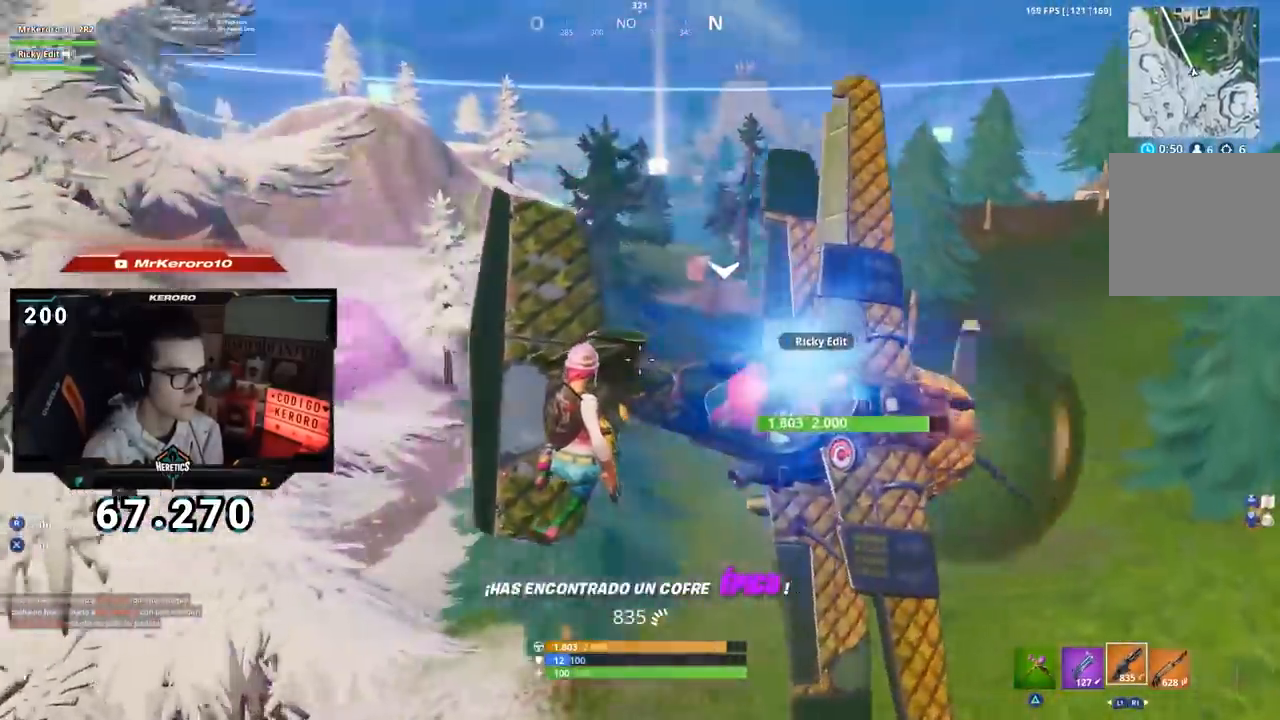
{"buttons": [], "left_stick": "center", "right_stick": "center", "events": []}
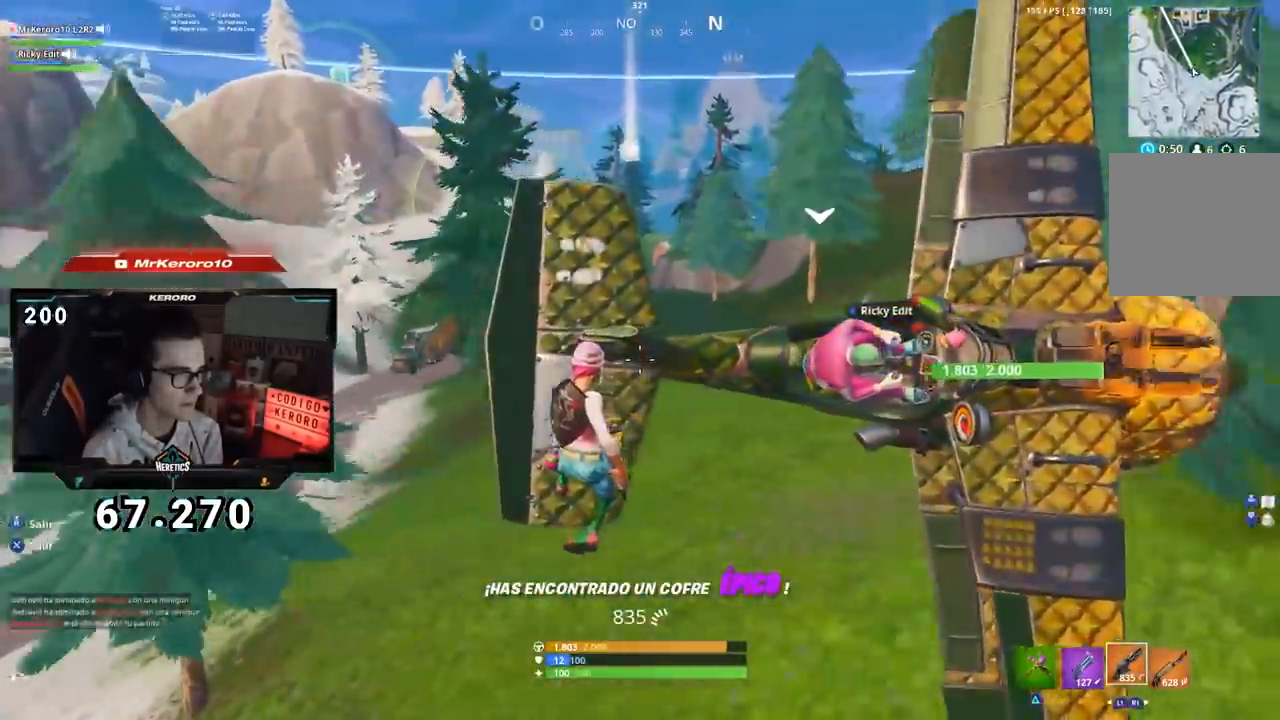
{"buttons": [], "left_stick": "center", "right_stick": "center", "events": [[283, "right_stick", "right"], [483, "right_stick", "center"]]}
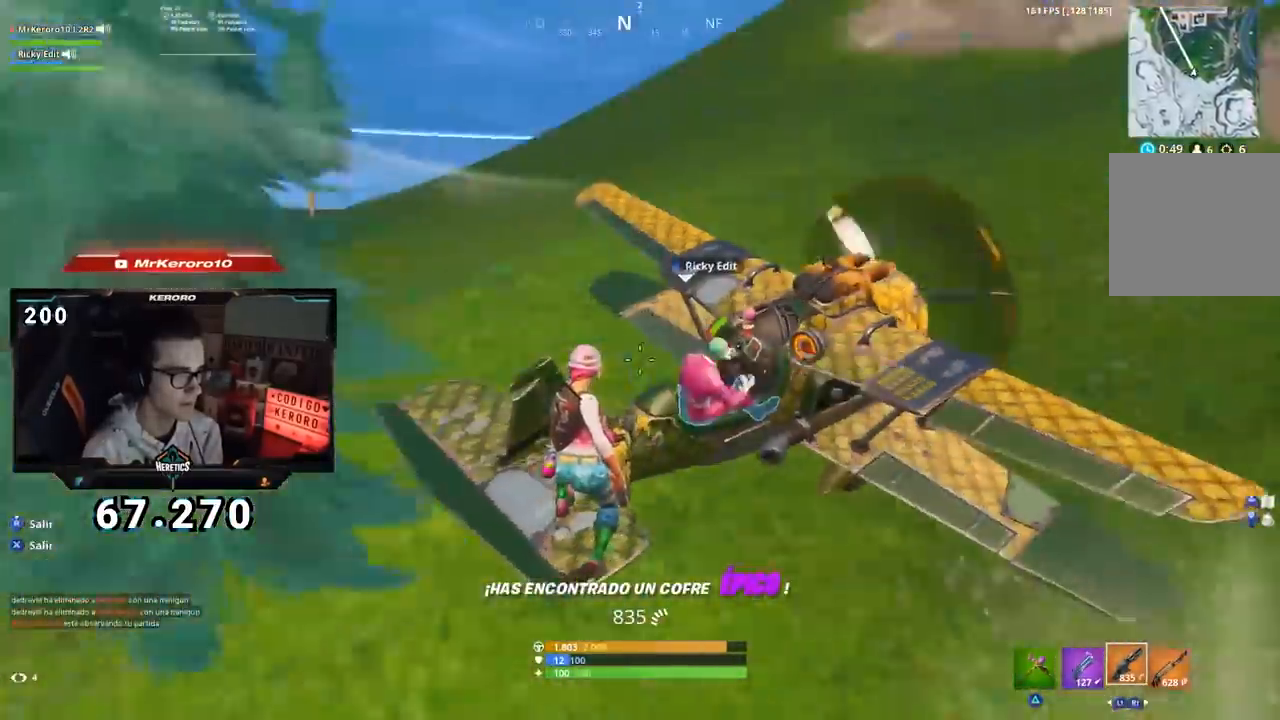
{"buttons": [], "left_stick": "center", "right_stick": "center", "events": [[300, "right_stick", "up-right"], [467, "right_stick", "center"]]}
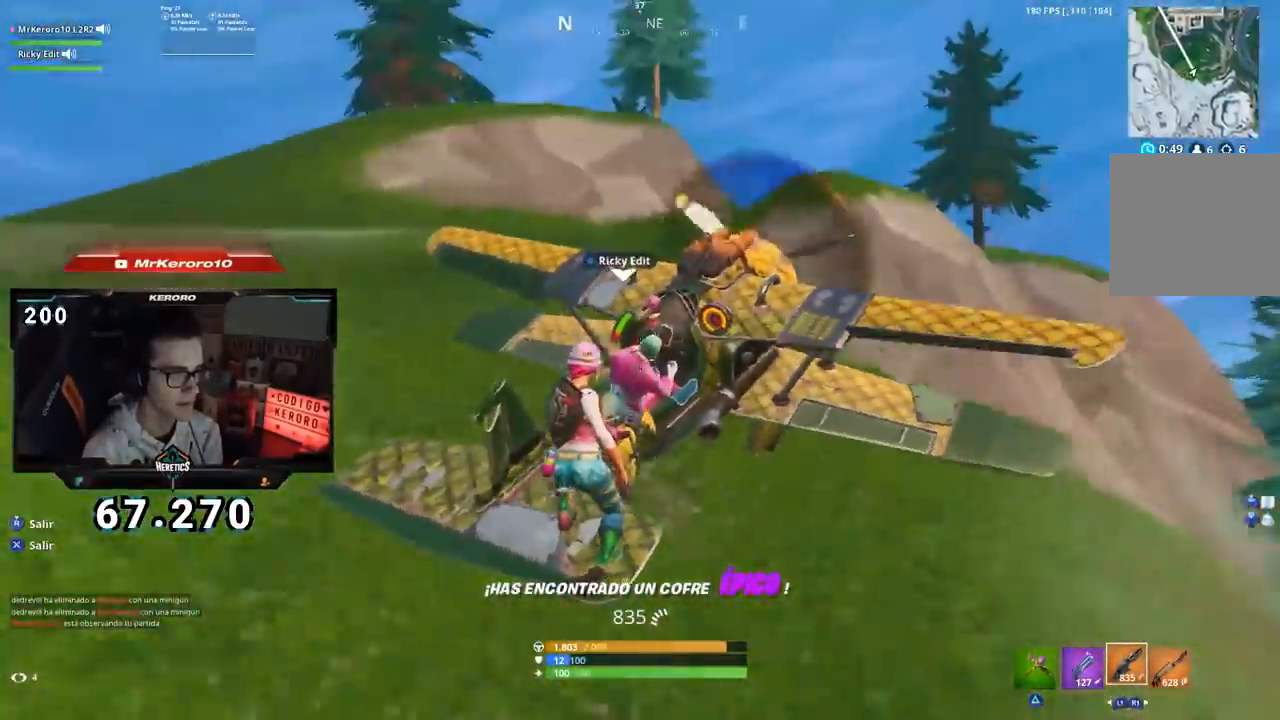
{"buttons": [], "left_stick": "center", "right_stick": "left", "events": [[433, "right_stick", "left"]]}
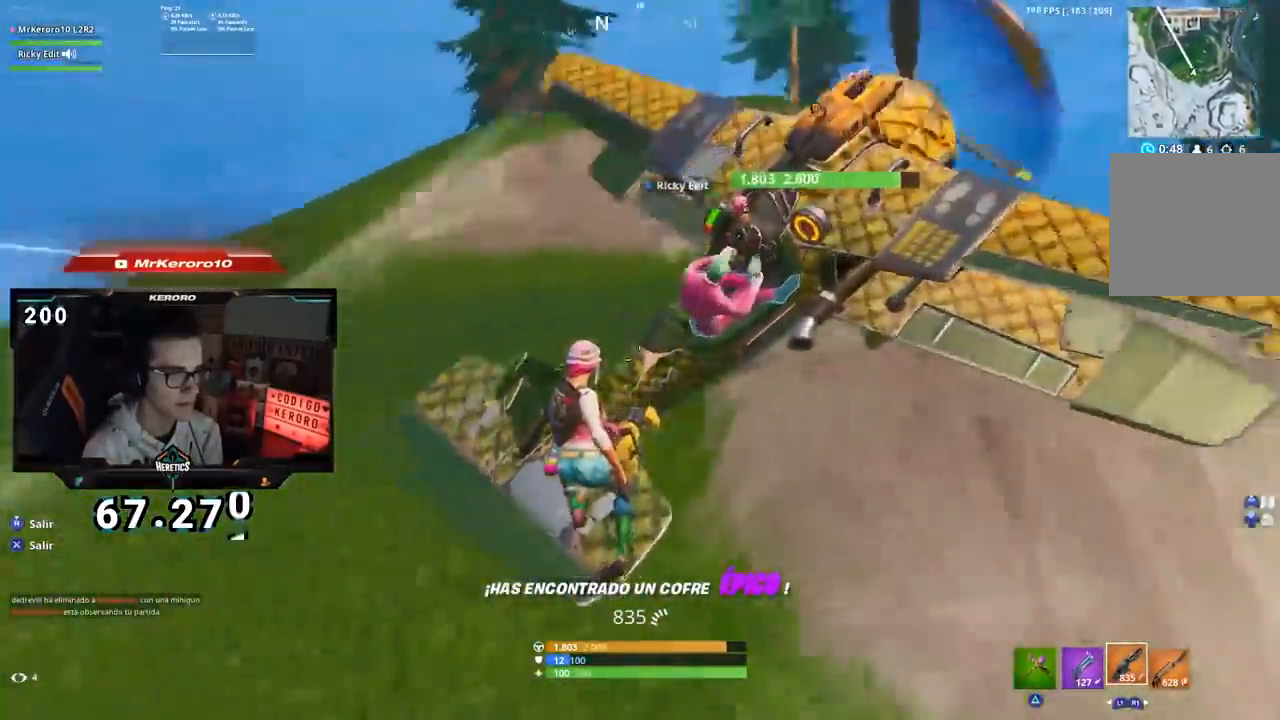
{"buttons": [], "left_stick": "center", "right_stick": "down", "events": [[217, "right_stick", "center"], [484, "right_stick", "down"]]}
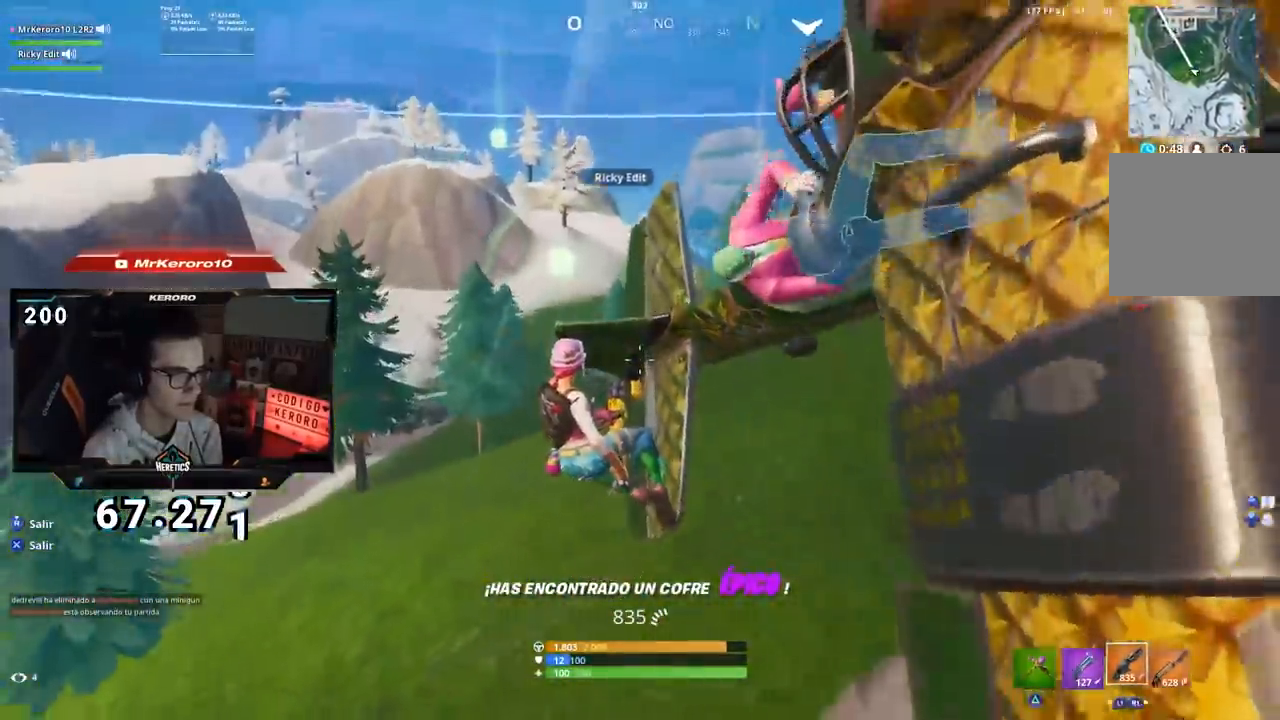
{"buttons": [], "left_stick": "center", "right_stick": "right", "events": [[100, "right_stick", "center"], [450, "right_stick", "right"]]}